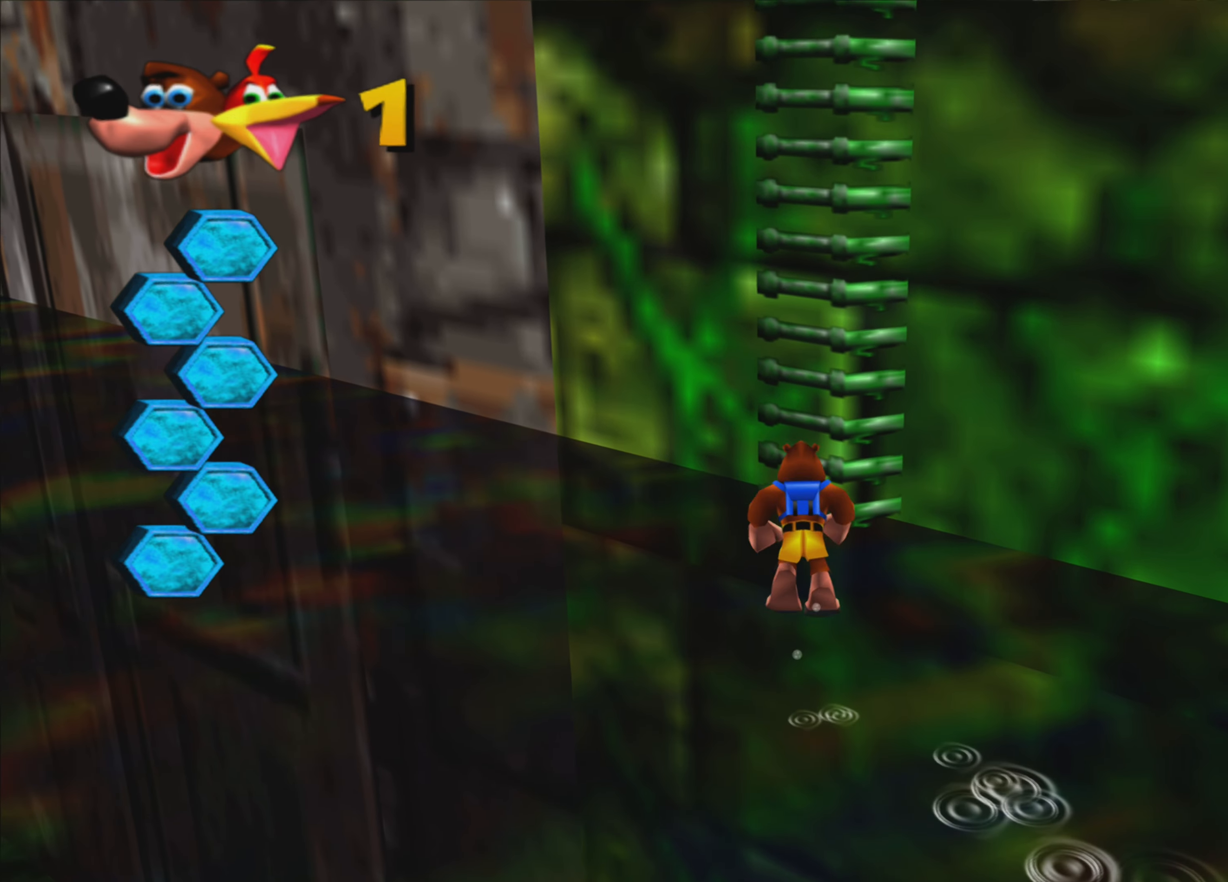
Gameplay with a controller (PlayStation layout); each line is a JSON object with the inputs held at the frame after it. "events" lists button and stick changes between this image and that frame as [ms after this image, input, new state], when the widget could be followed in between. Not read: L3 R3.
{"buttons": [], "left_stick": "up", "right_stick": "center", "events": [[233, "CROSS", "up"]]}
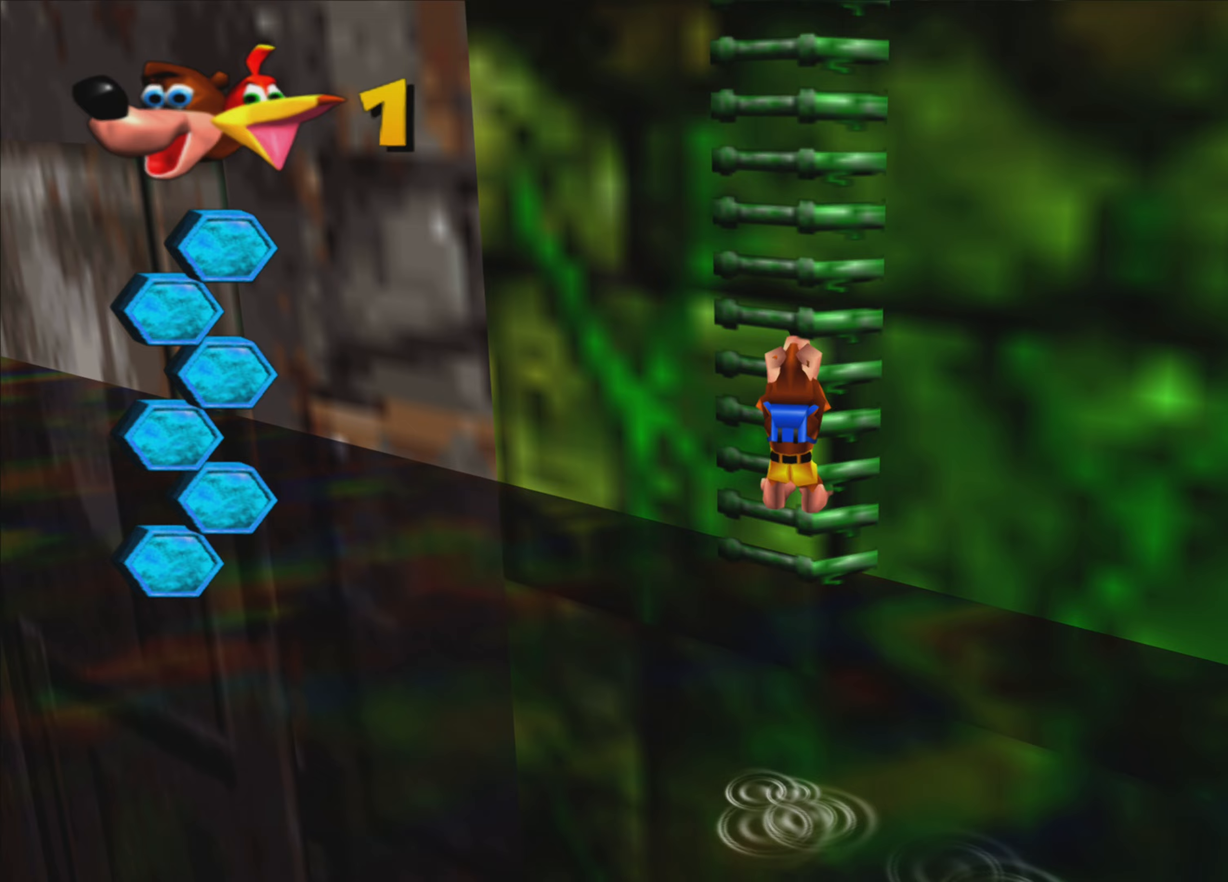
{"buttons": [], "left_stick": "up", "right_stick": "center", "events": []}
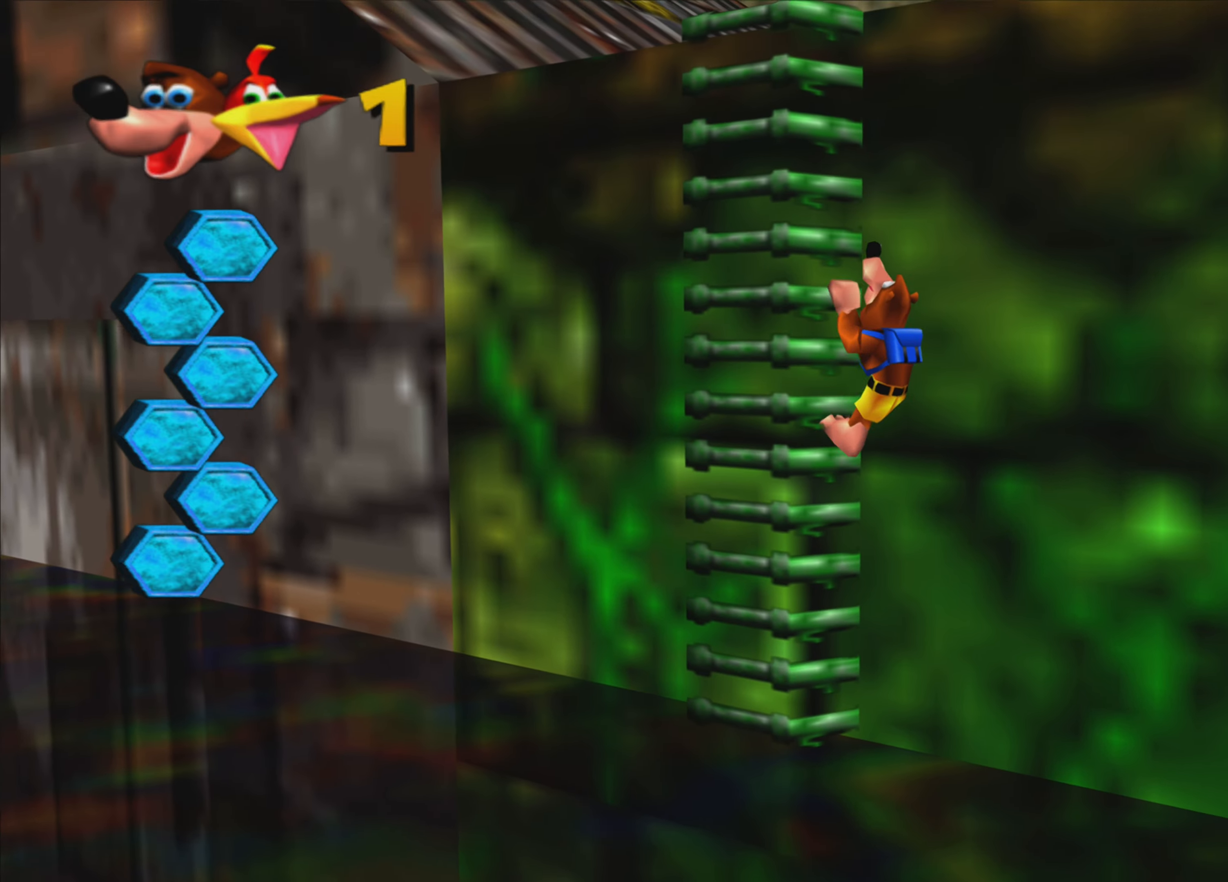
{"buttons": [], "left_stick": "up", "right_stick": "center", "events": [[50, "left_stick", "up-left"], [383, "left_stick", "up"]]}
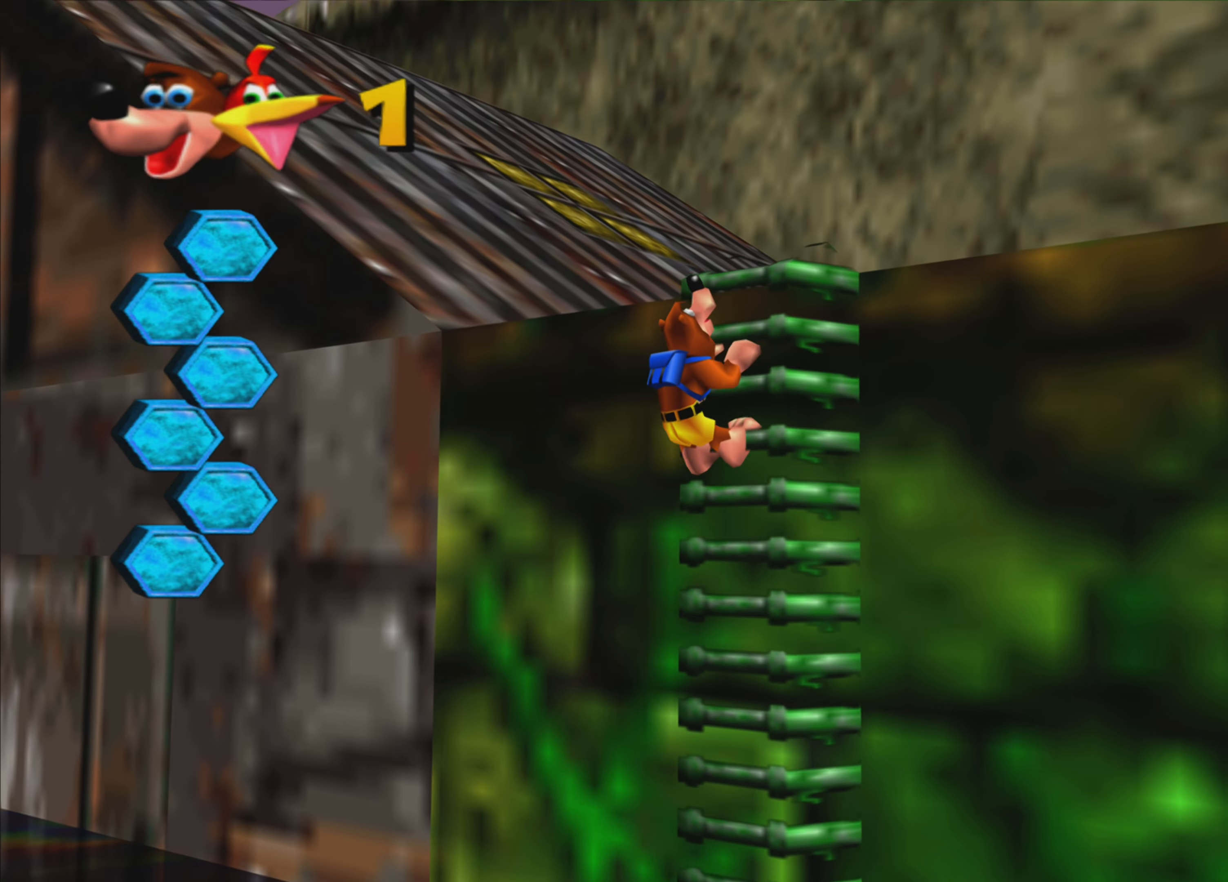
{"buttons": [], "left_stick": "up-right", "right_stick": "center", "events": [[183, "left_stick", "up-right"], [267, "CROSS", "down"], [433, "CROSS", "up"]]}
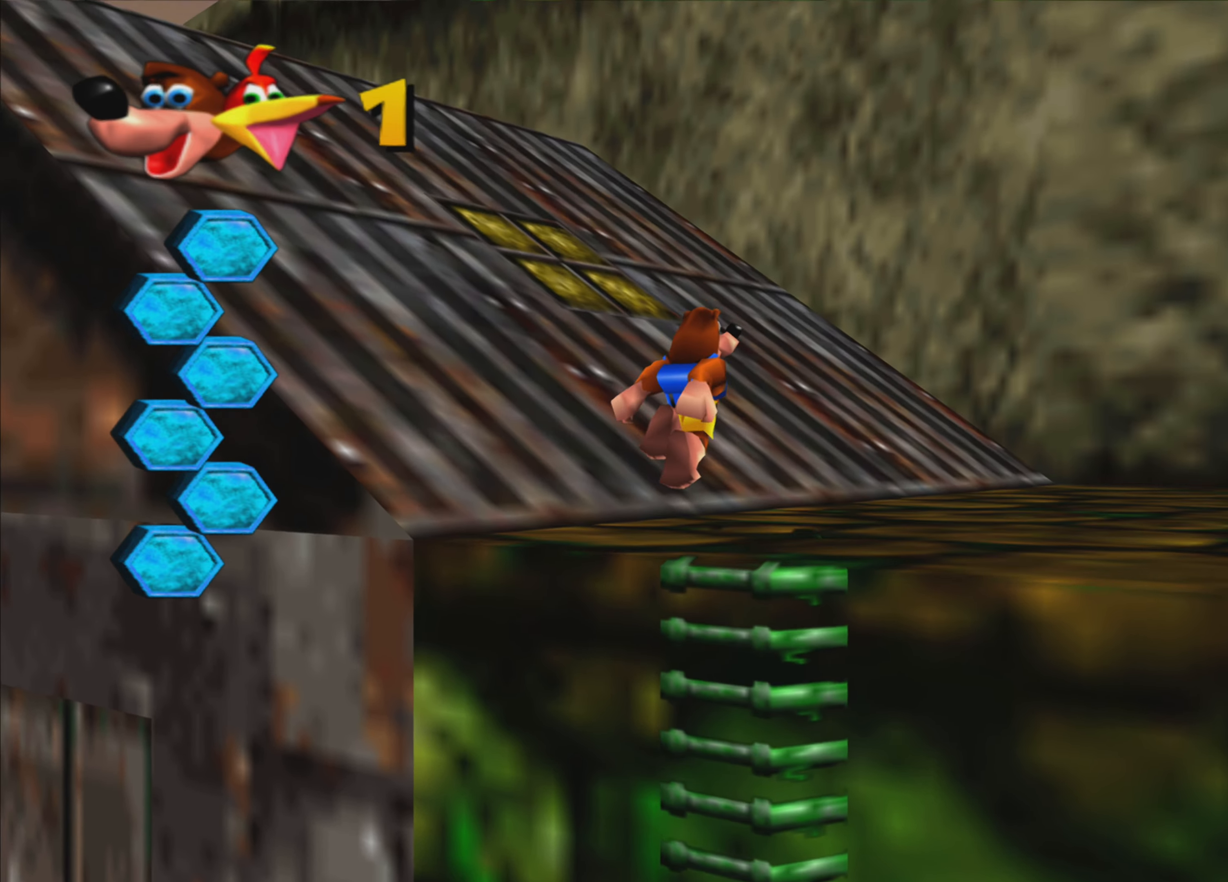
{"buttons": [], "left_stick": "up-right", "right_stick": "right", "events": [[167, "right_stick", "right"]]}
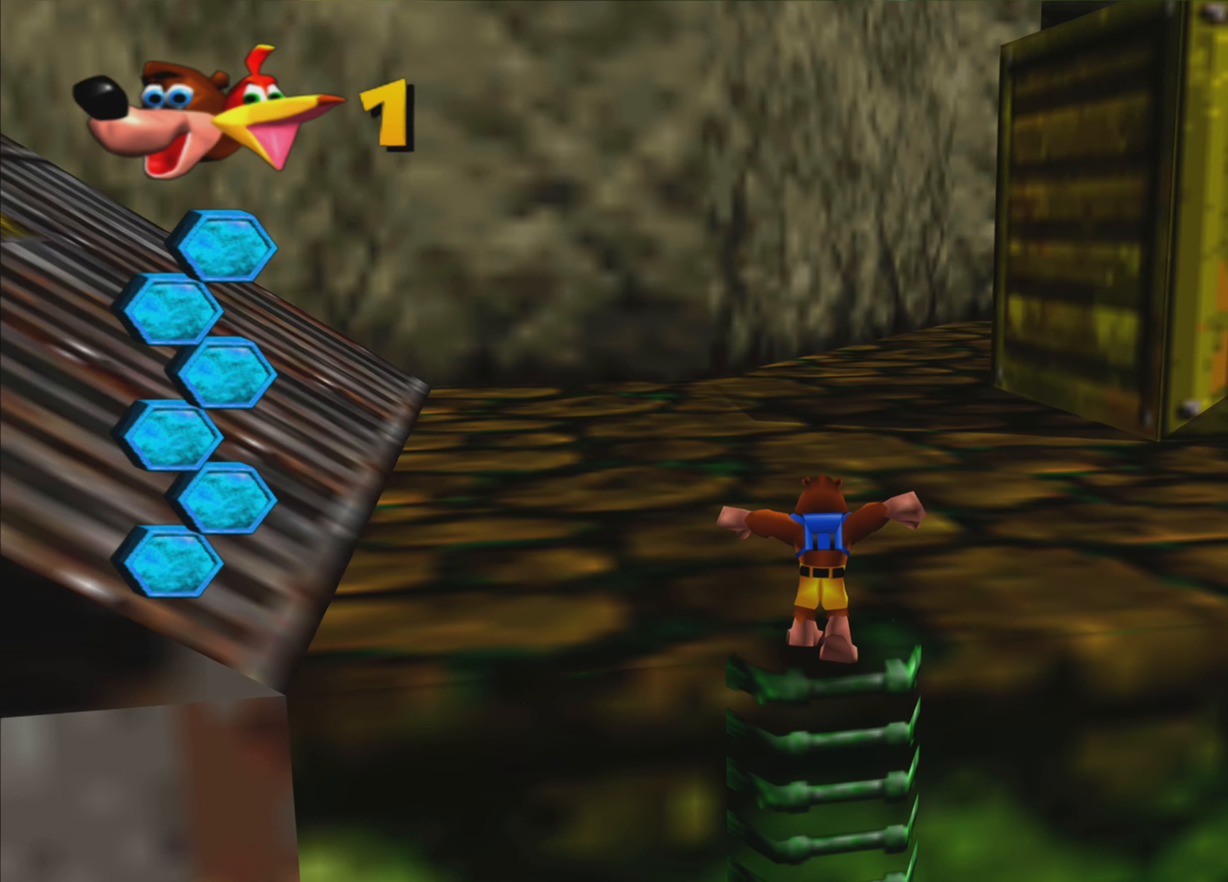
{"buttons": ["R2"], "left_stick": "up-right", "right_stick": "center", "events": [[83, "right_stick", "center"], [167, "L2", "down"], [333, "R2", "down"], [383, "L2", "up"]]}
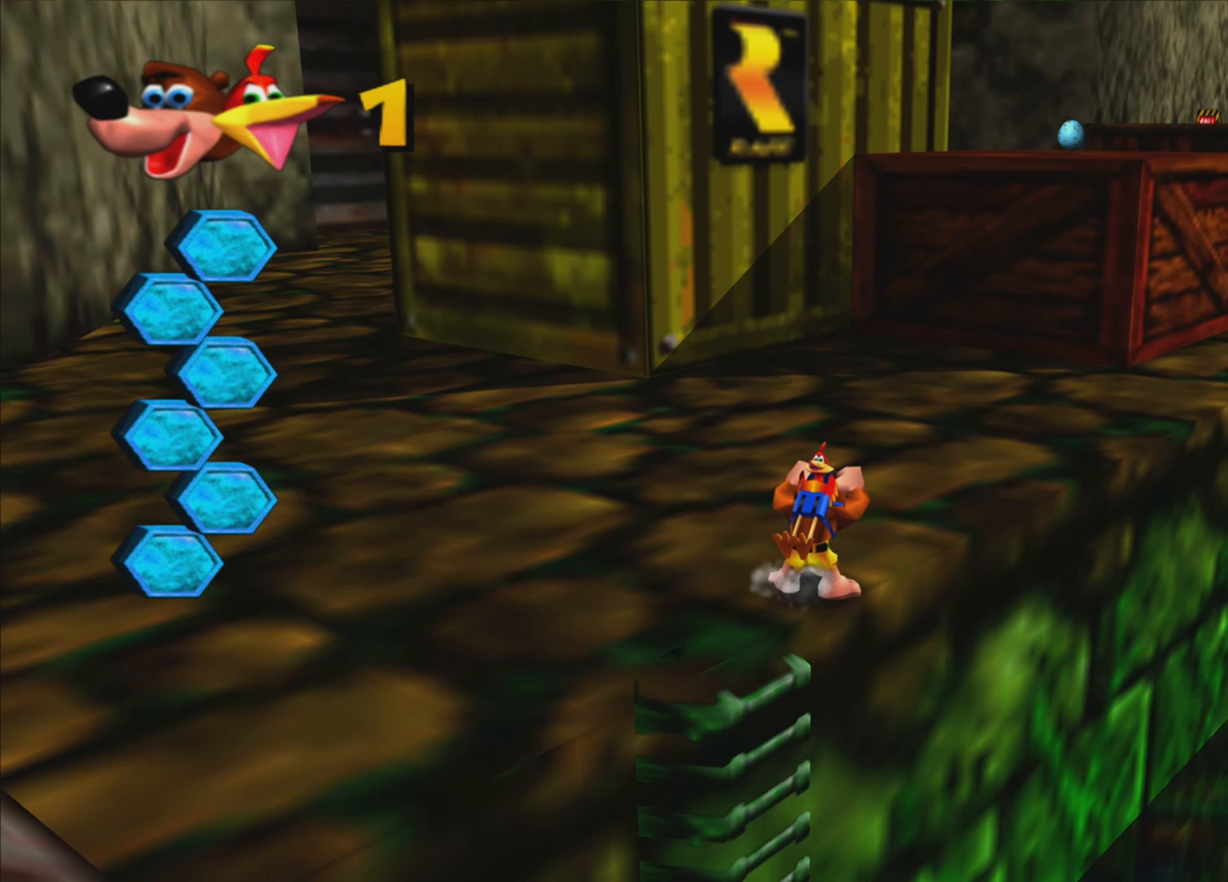
{"buttons": ["R2"], "left_stick": "up-right", "right_stick": "center", "events": []}
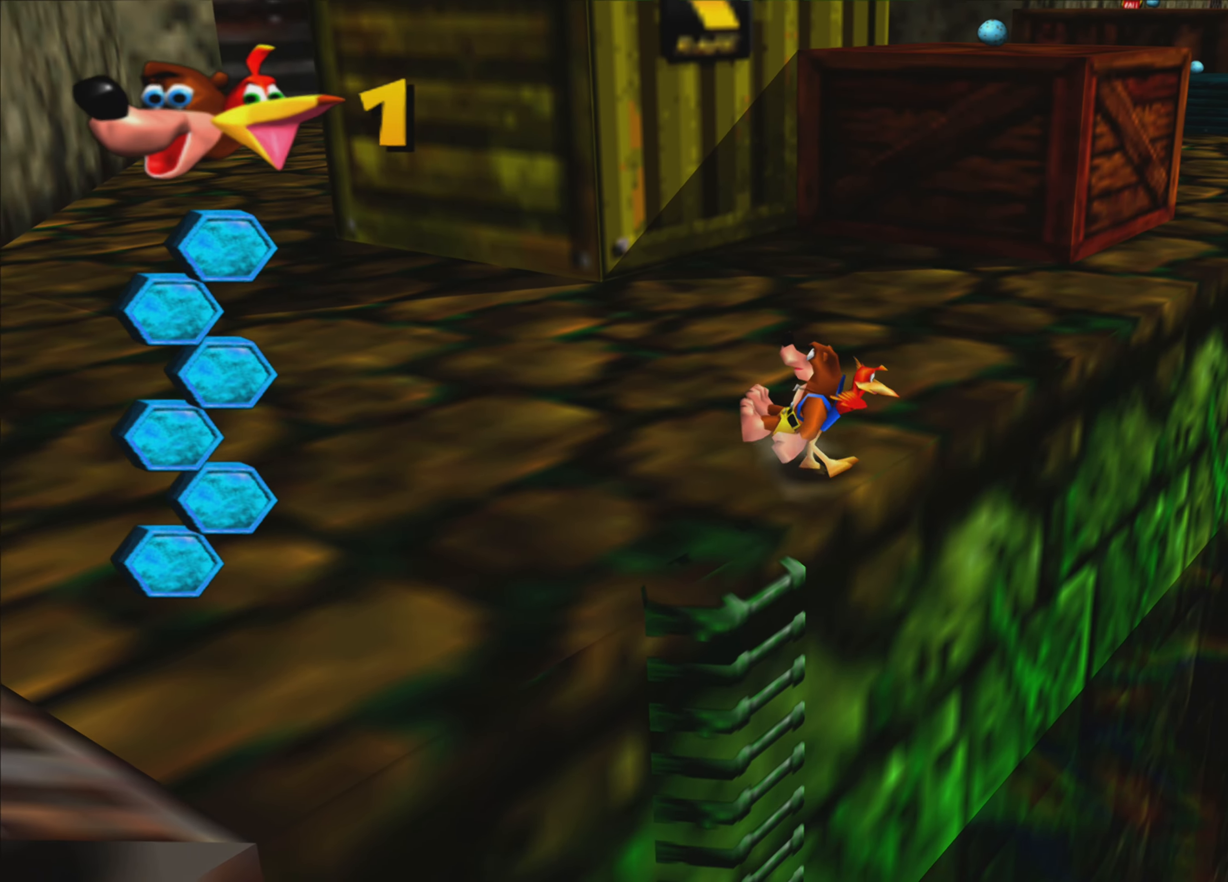
{"buttons": ["R2"], "left_stick": "up-right", "right_stick": "center", "events": []}
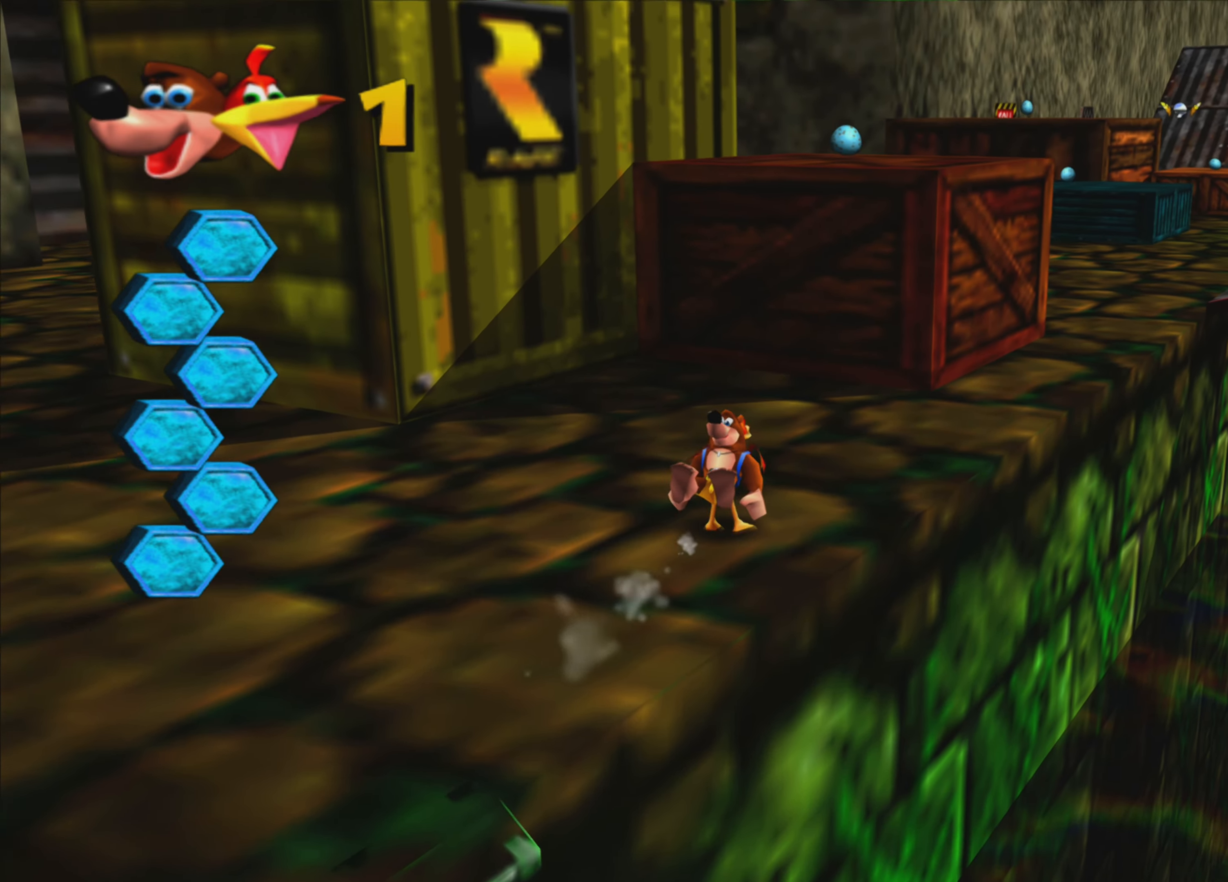
{"buttons": ["R2"], "left_stick": "up-right", "right_stick": "center", "events": []}
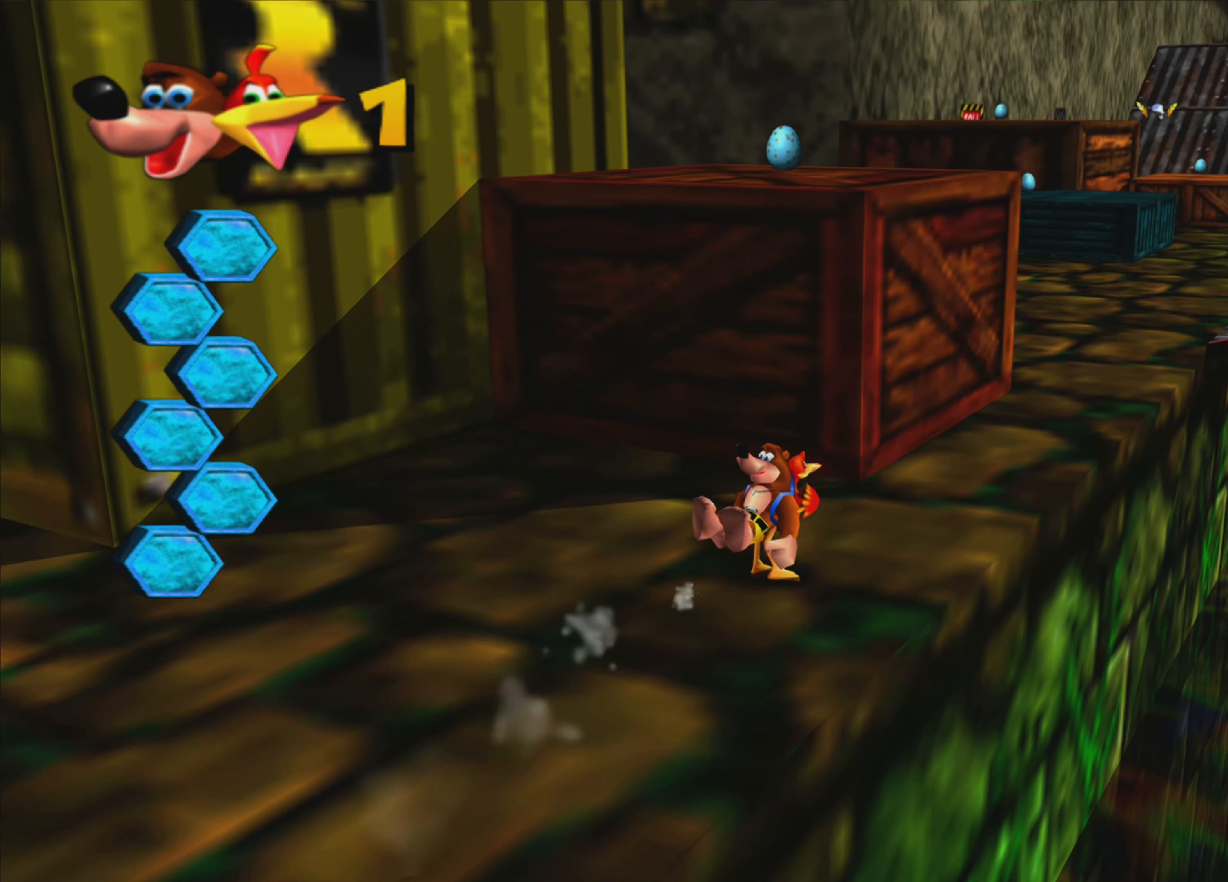
{"buttons": ["R2"], "left_stick": "up", "right_stick": "center", "events": [[117, "left_stick", "up"]]}
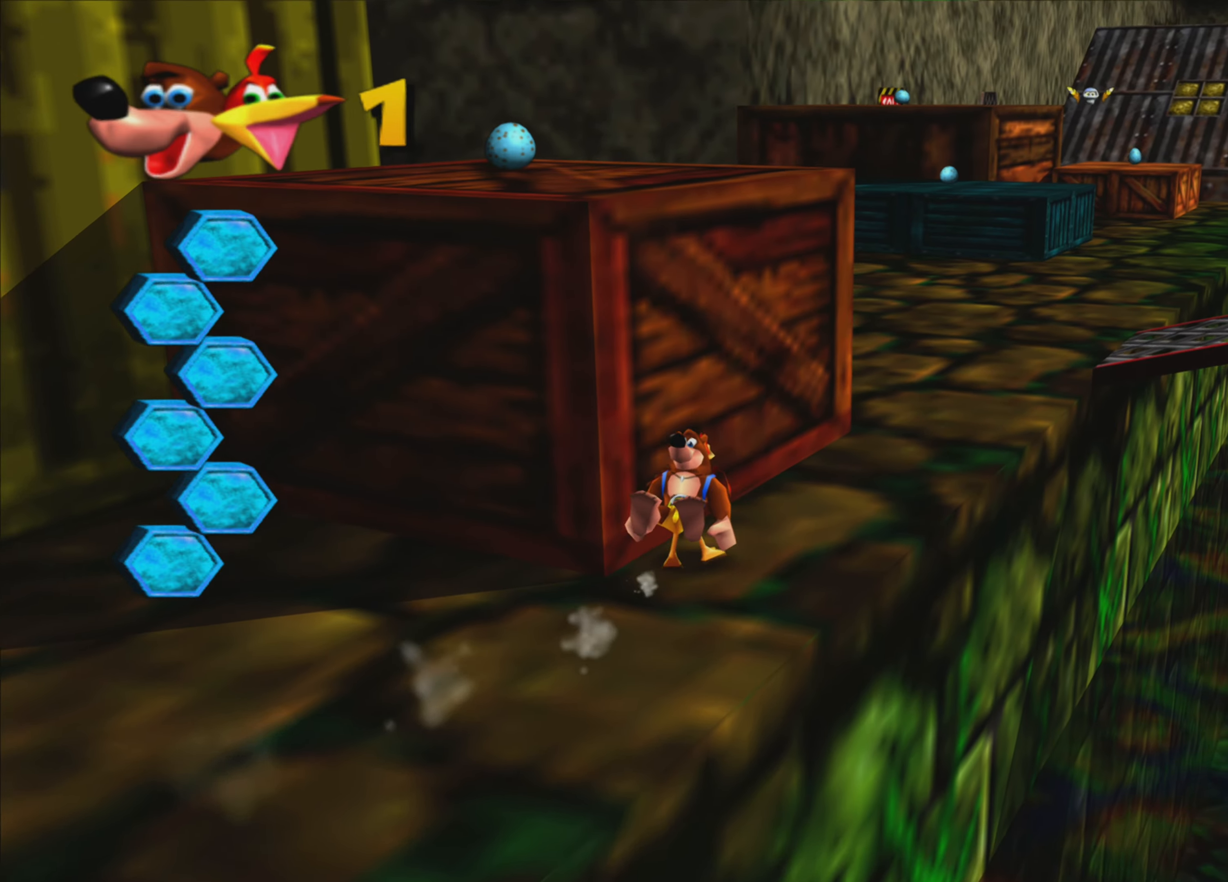
{"buttons": ["R2"], "left_stick": "up", "right_stick": "center", "events": []}
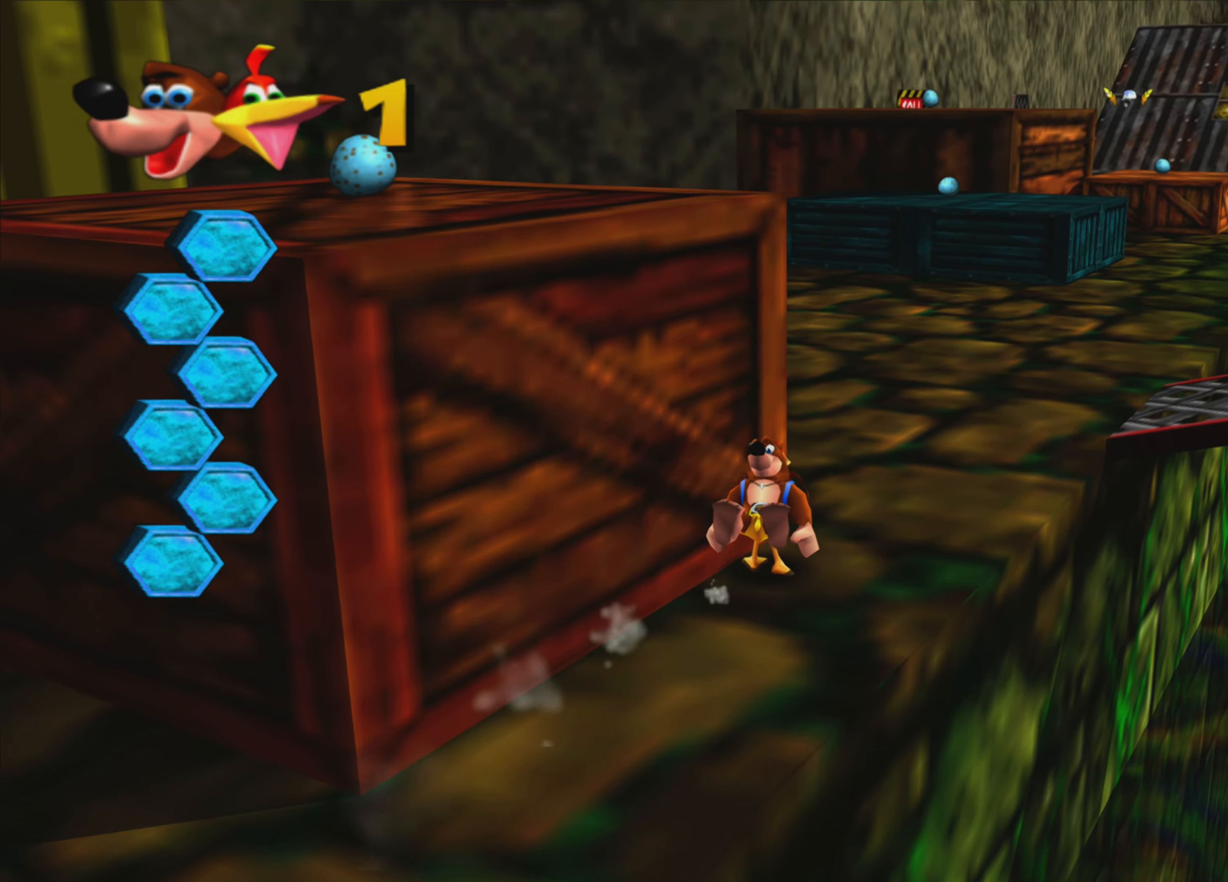
{"buttons": ["R2"], "left_stick": "up", "right_stick": "right", "events": [[484, "right_stick", "right"]]}
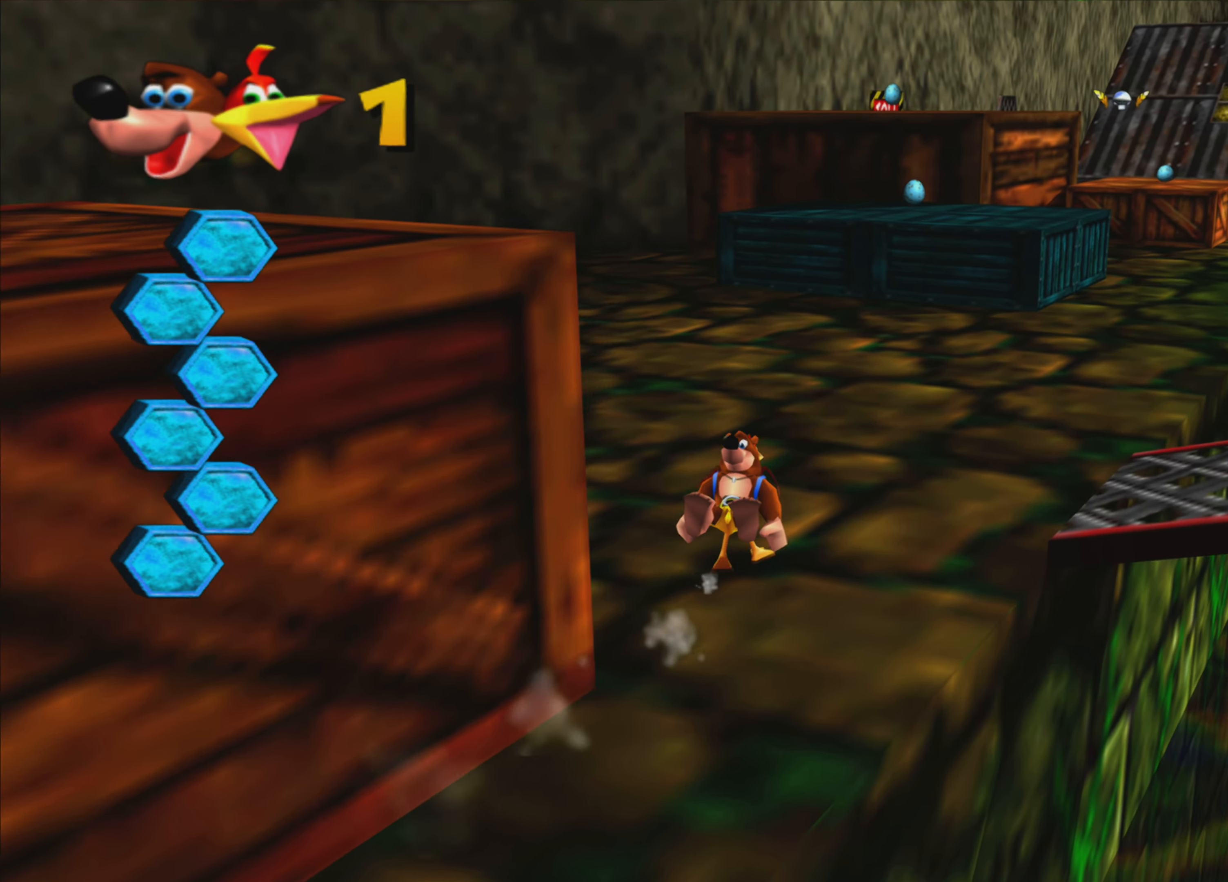
{"buttons": ["R2"], "left_stick": "center", "right_stick": "center", "events": [[384, "left_stick", "center"], [384, "right_stick", "center"]]}
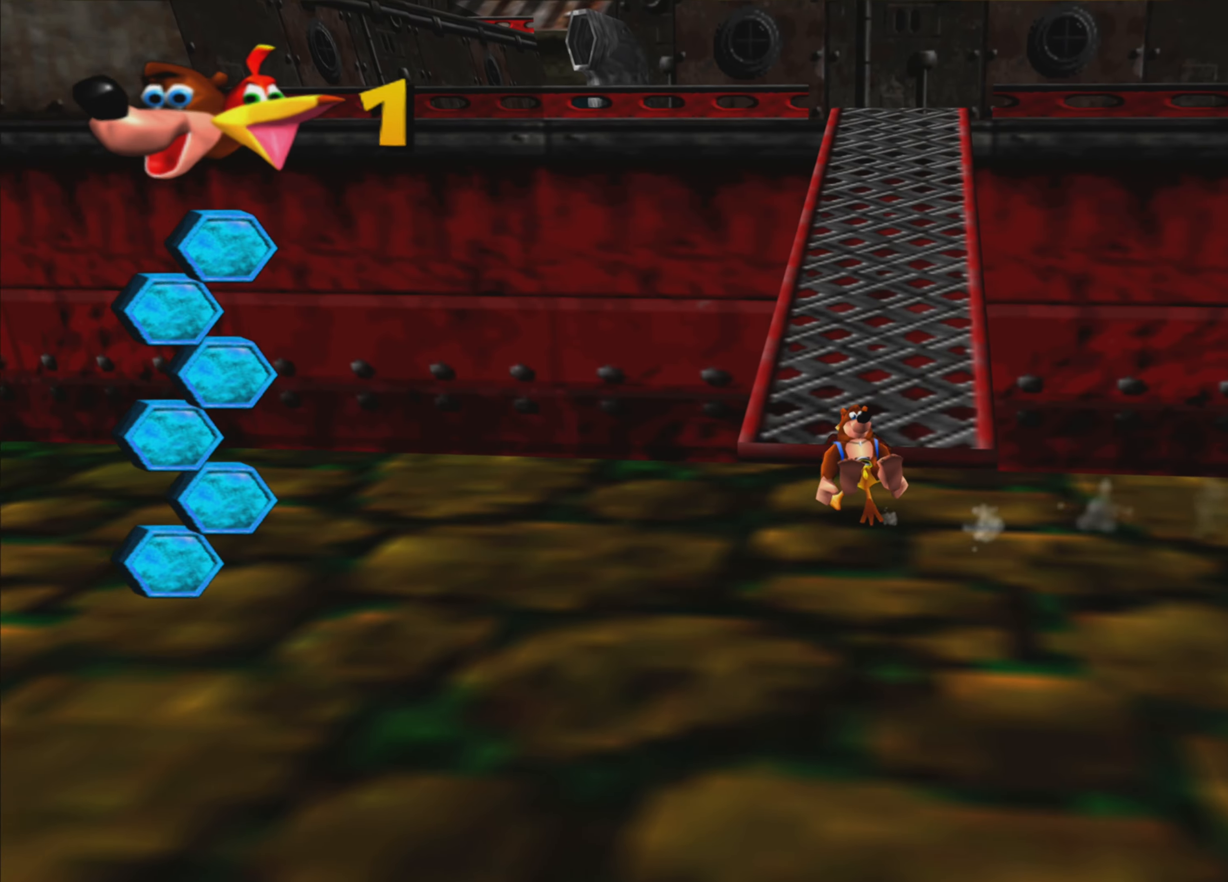
{"buttons": ["R2"], "left_stick": "center", "right_stick": "center", "events": []}
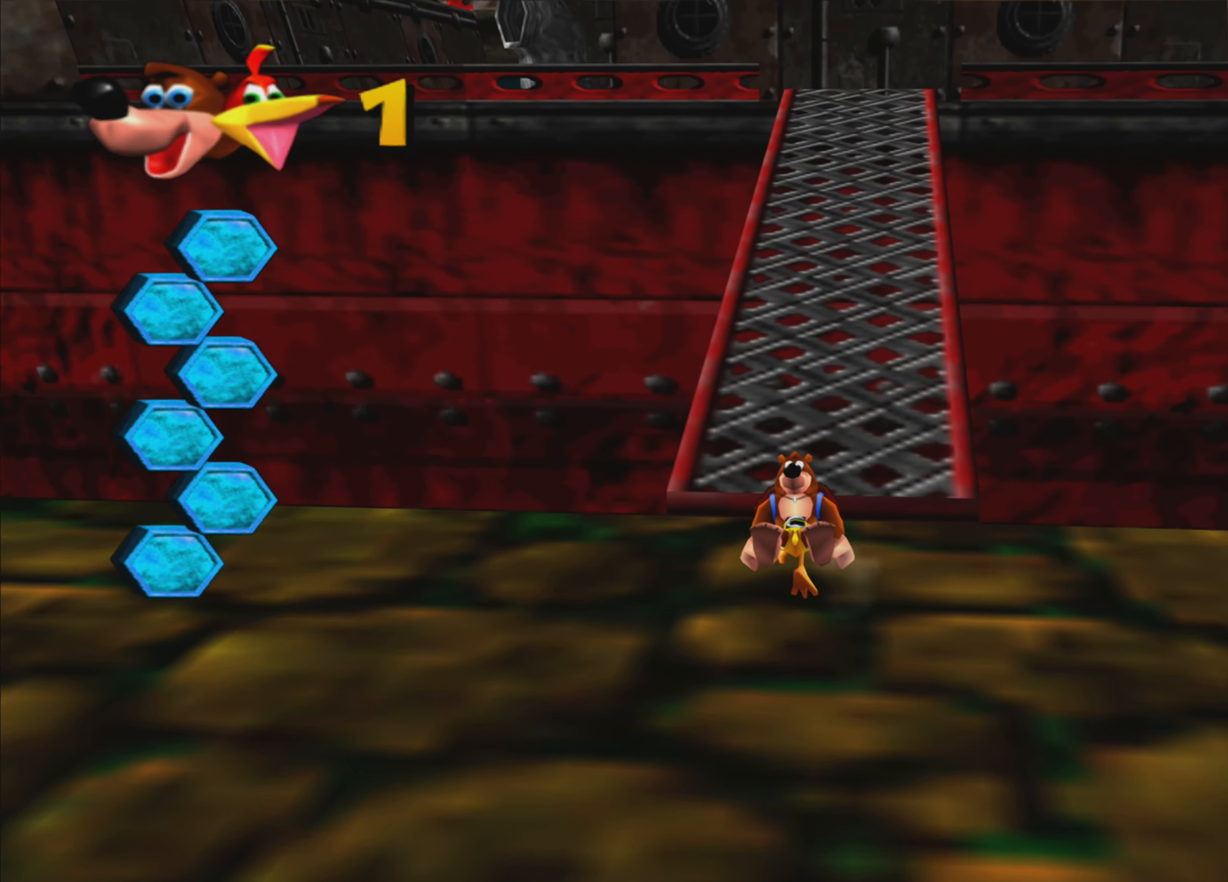
{"buttons": ["R2"], "left_stick": "up", "right_stick": "center", "events": [[484, "left_stick", "up"]]}
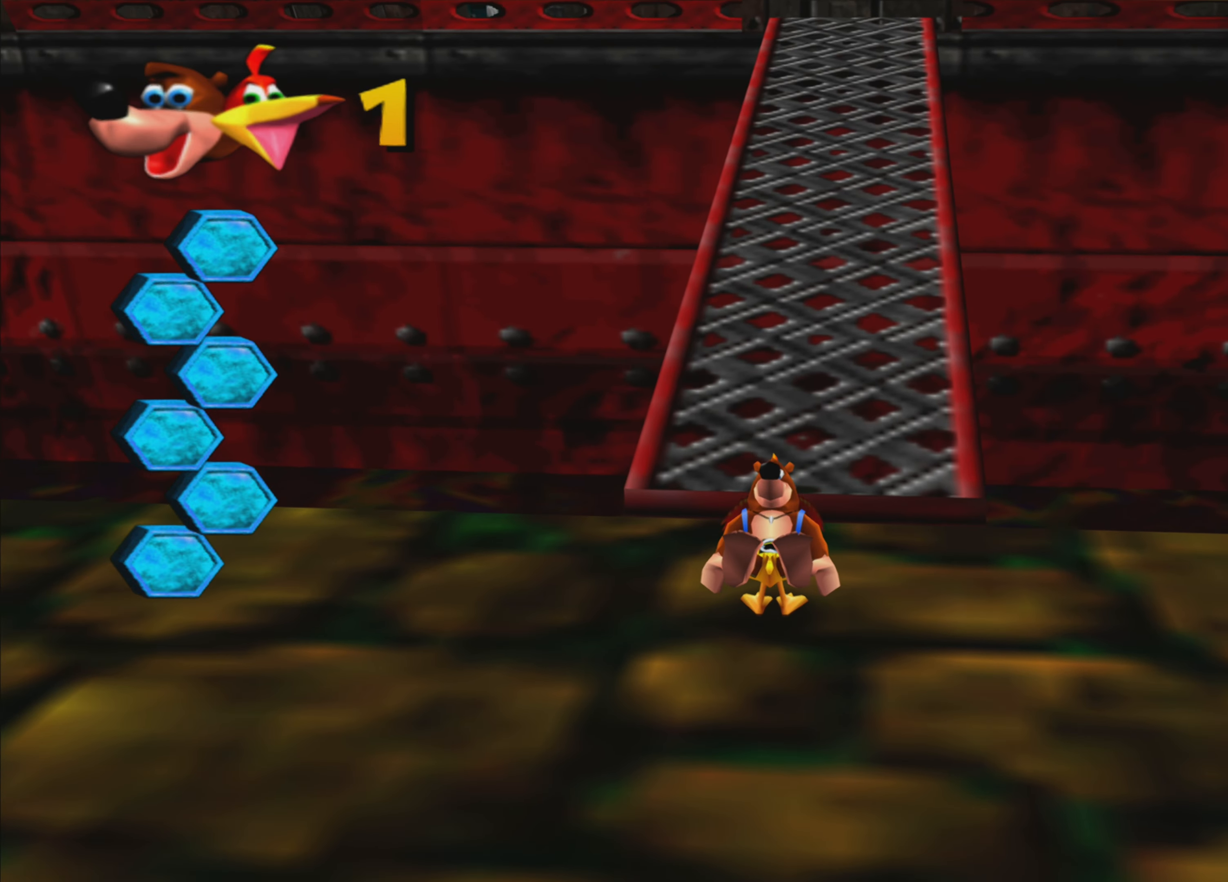
{"buttons": ["R2"], "left_stick": "up", "right_stick": "center", "events": []}
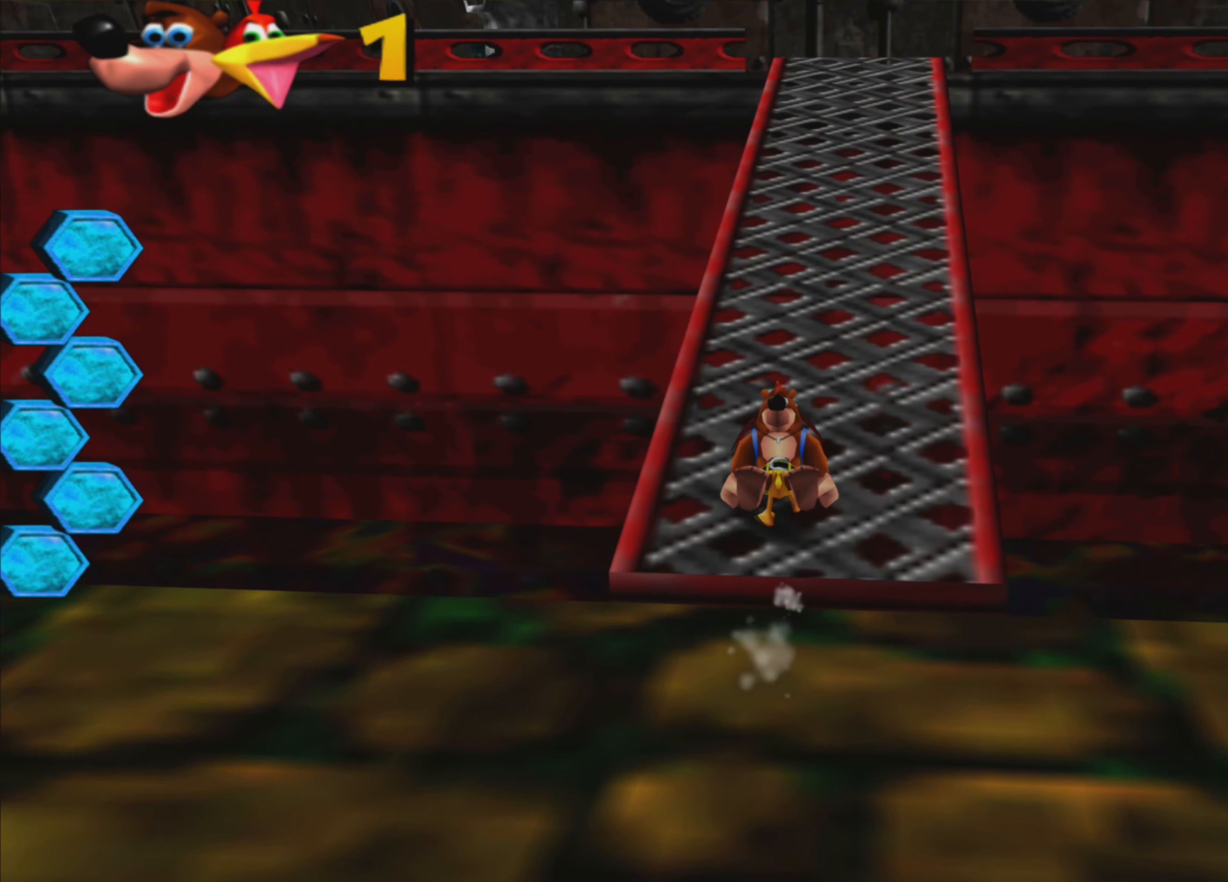
{"buttons": ["R2"], "left_stick": "up", "right_stick": "center", "events": []}
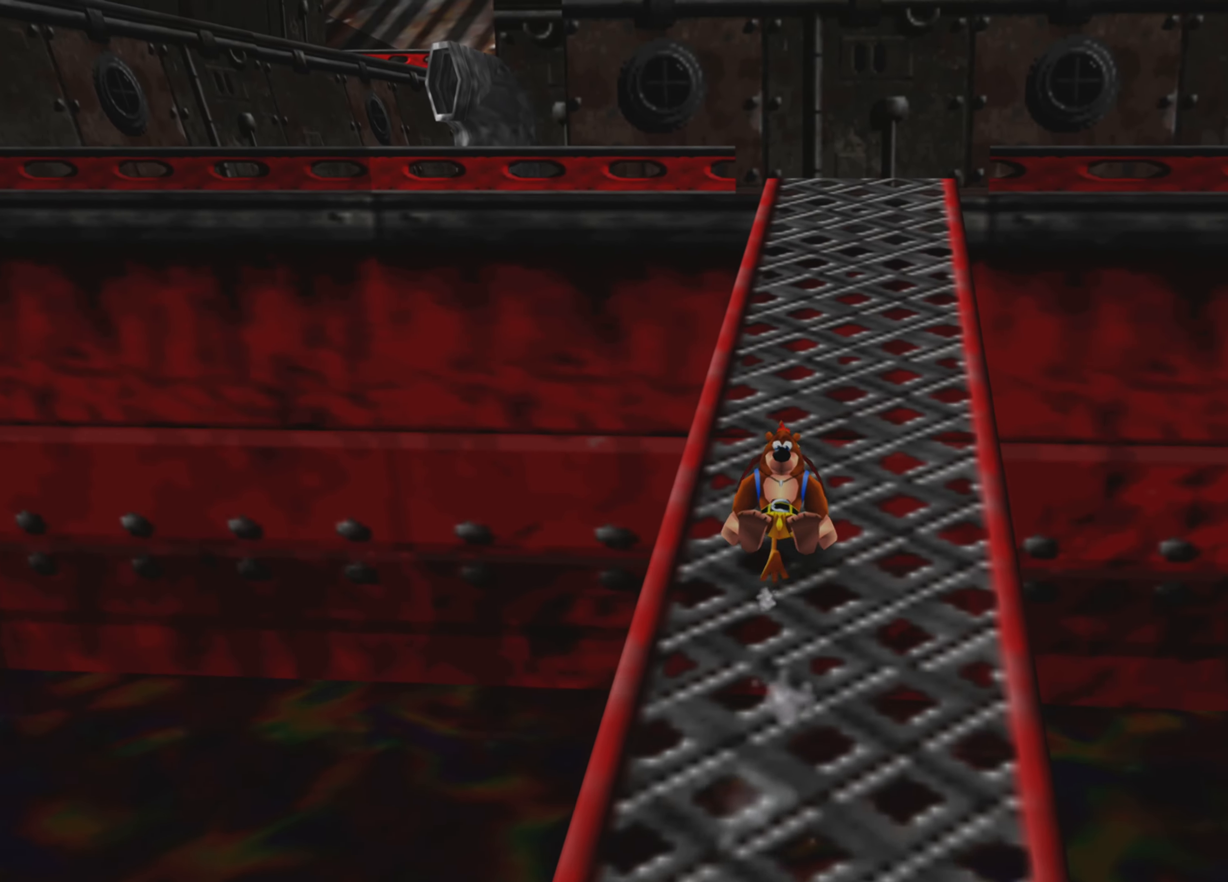
{"buttons": ["R2"], "left_stick": "up", "right_stick": "center", "events": []}
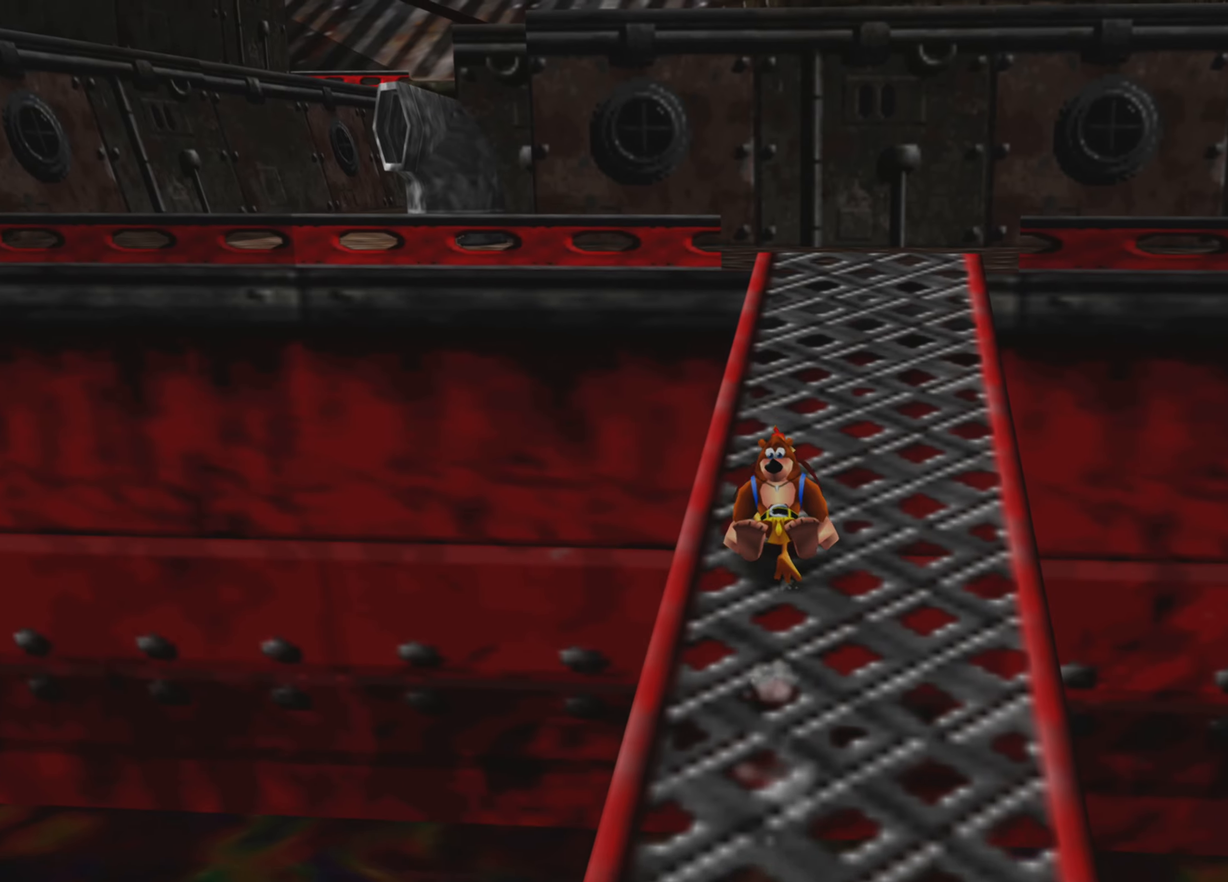
{"buttons": ["R2"], "left_stick": "up", "right_stick": "center", "events": []}
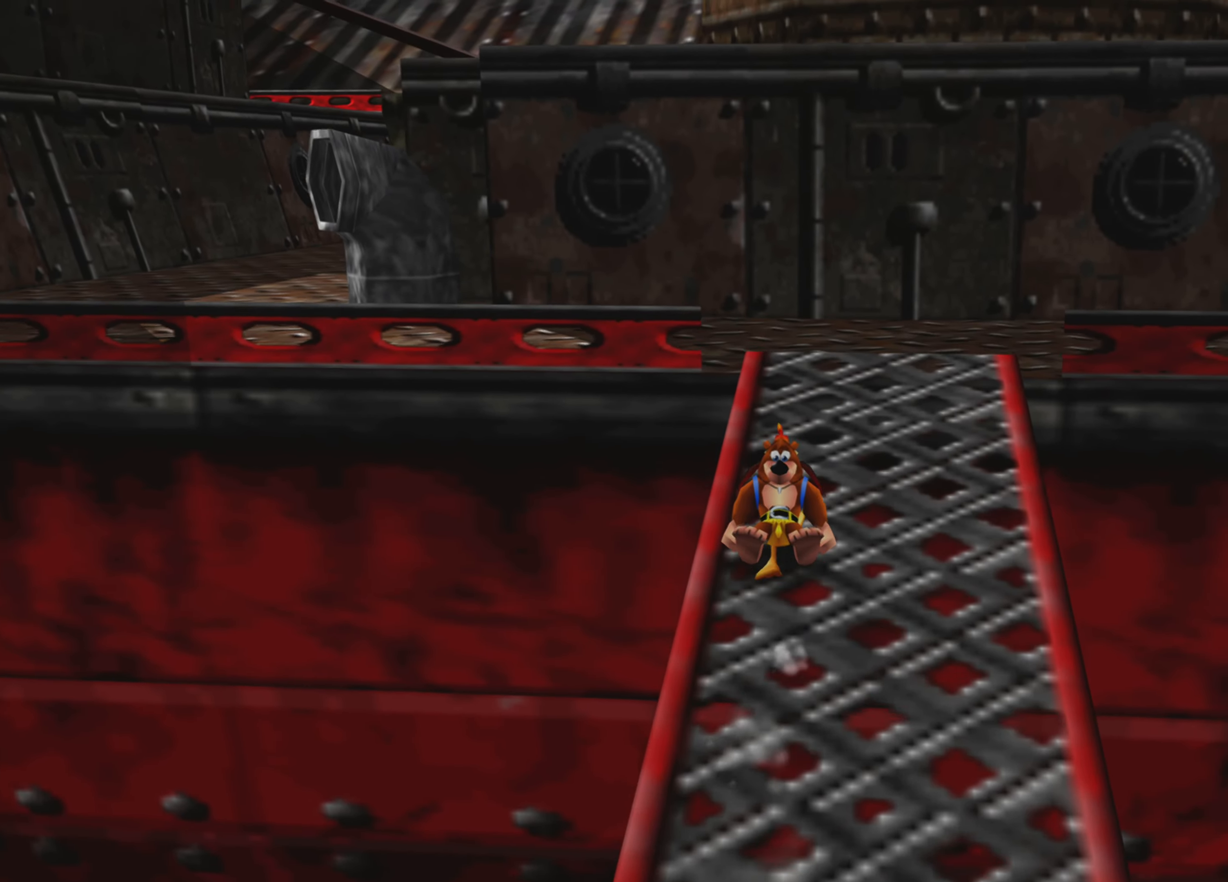
{"buttons": ["R2"], "left_stick": "up", "right_stick": "center", "events": []}
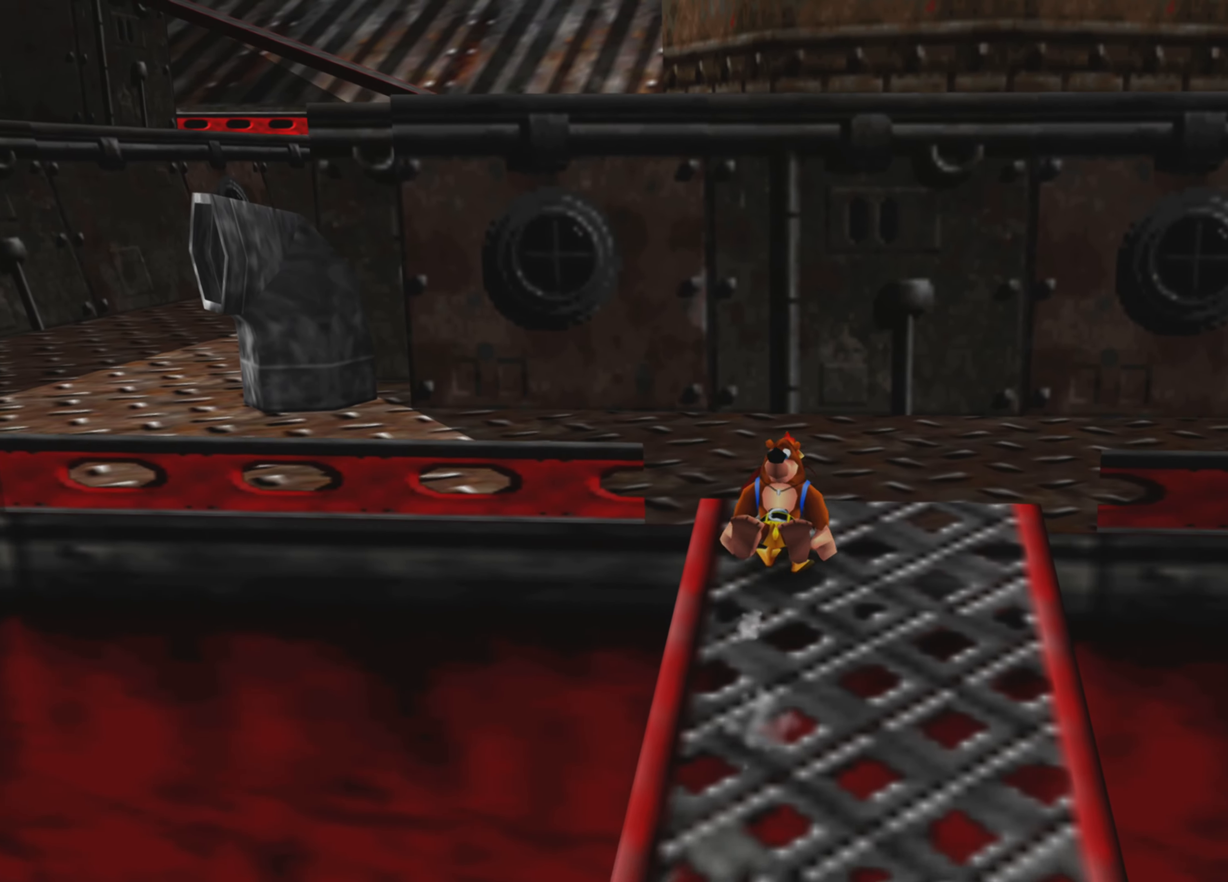
{"buttons": [], "left_stick": "up", "right_stick": "right", "events": [[16, "R2", "up"], [316, "right_stick", "right"]]}
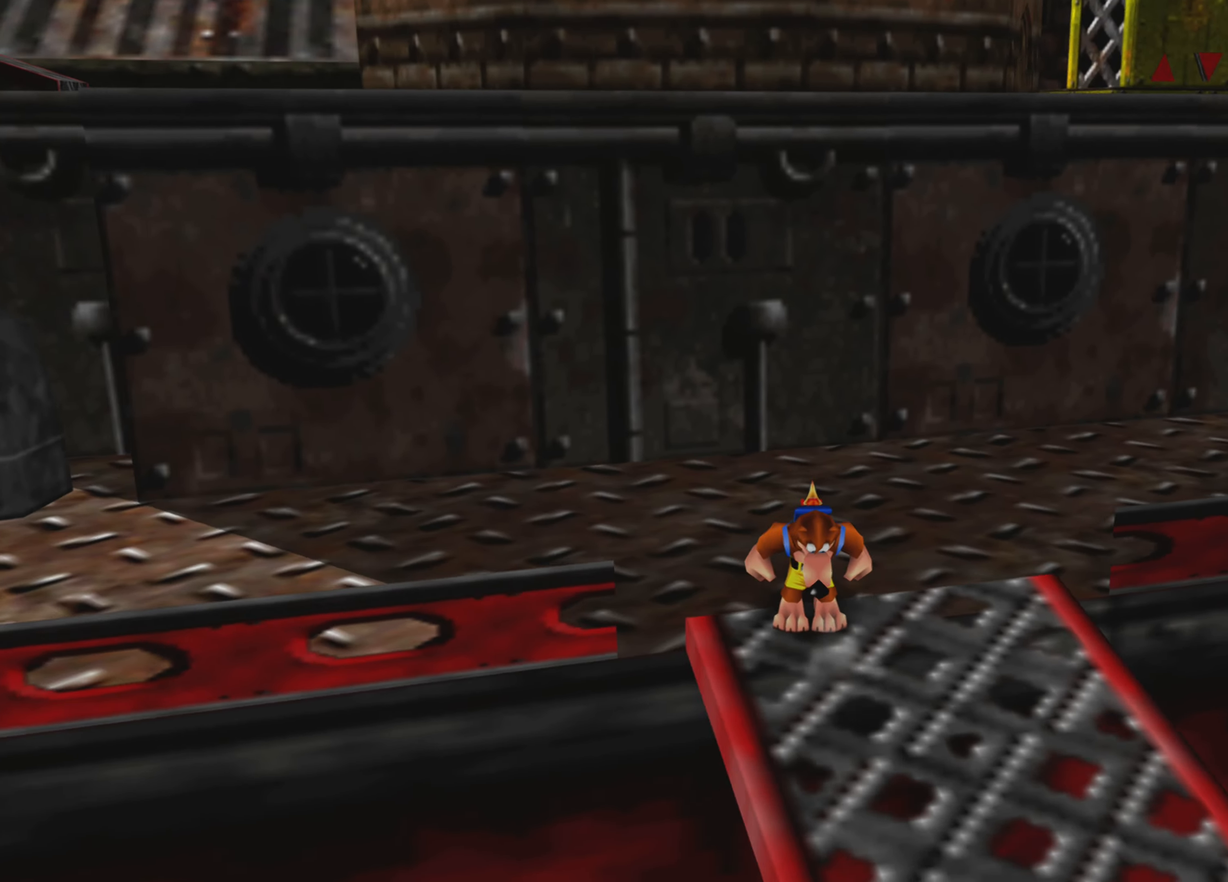
{"buttons": ["CROSS"], "left_stick": "up", "right_stick": "center", "events": [[166, "right_stick", "center"], [416, "CROSS", "down"]]}
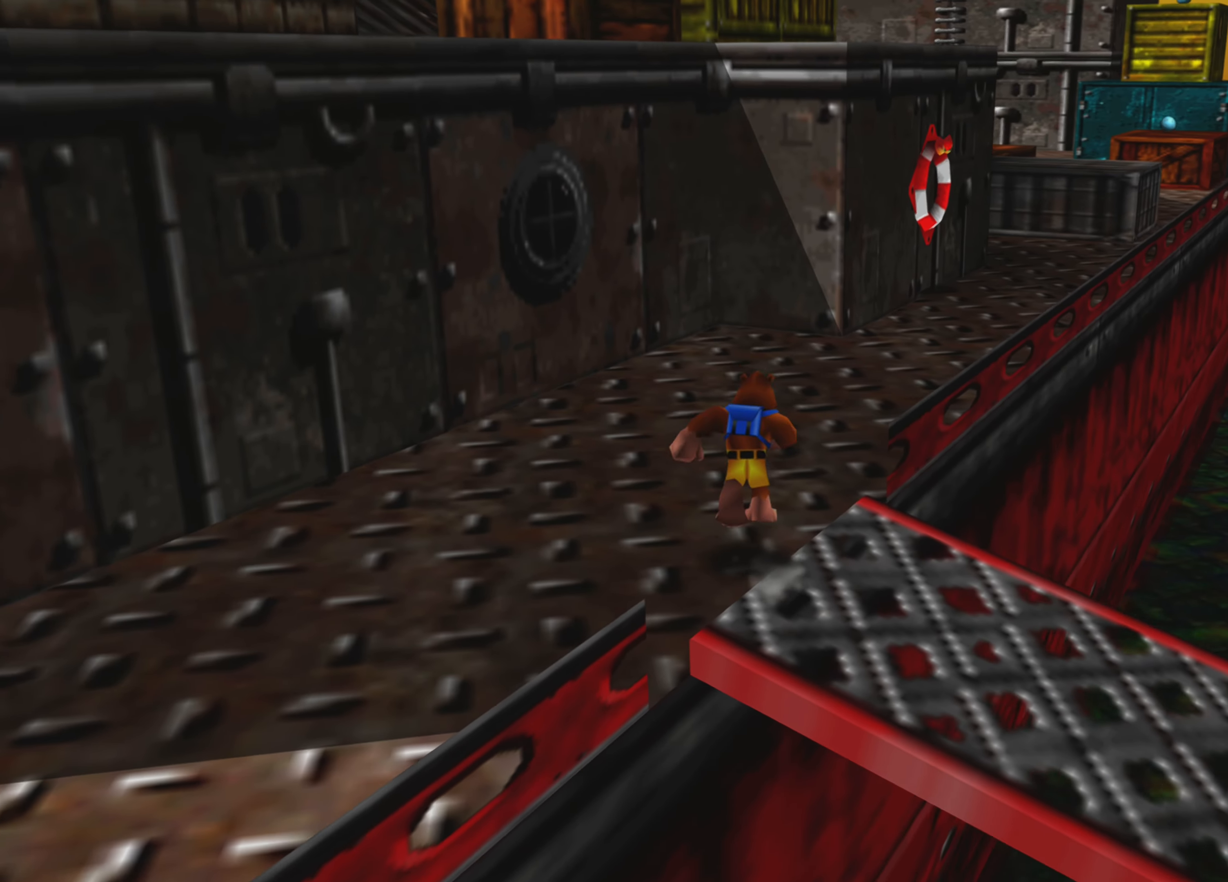
{"buttons": [], "left_stick": "up", "right_stick": "center", "events": [[66, "CROSS", "up"], [166, "SQUARE", "down"], [266, "SQUARE", "up"]]}
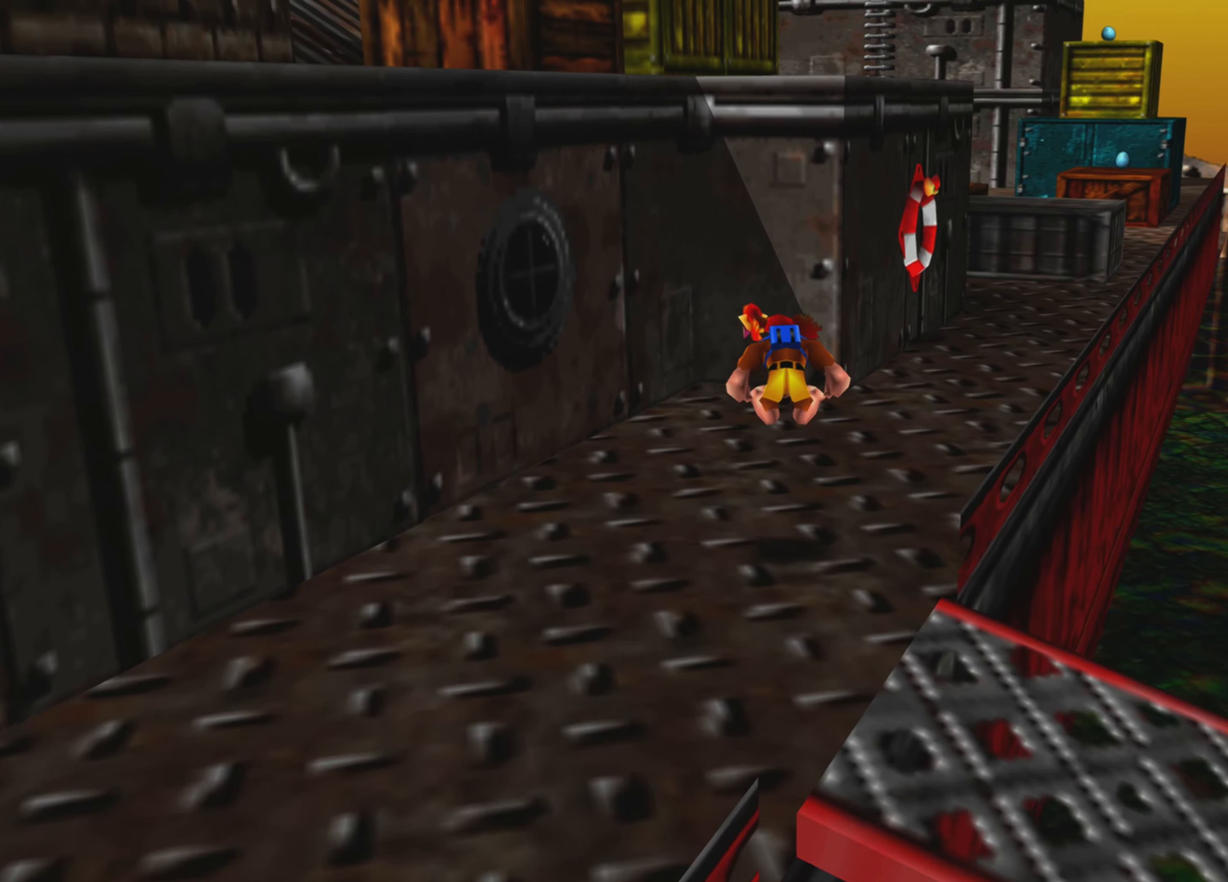
{"buttons": [], "left_stick": "up-right", "right_stick": "center", "events": [[33, "left_stick", "up-right"]]}
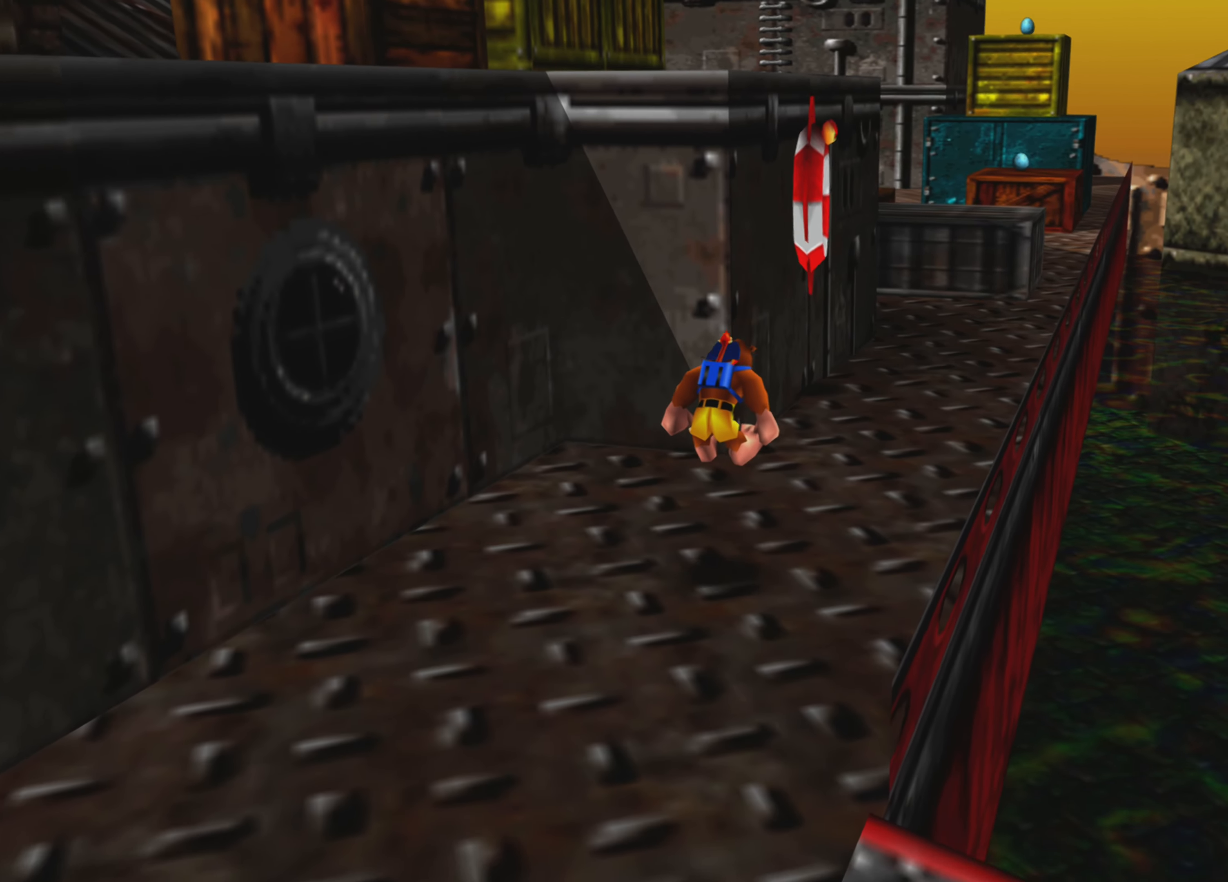
{"buttons": [], "left_stick": "up", "right_stick": "center", "events": [[300, "CROSS", "down"], [383, "left_stick", "up"], [400, "CROSS", "up"]]}
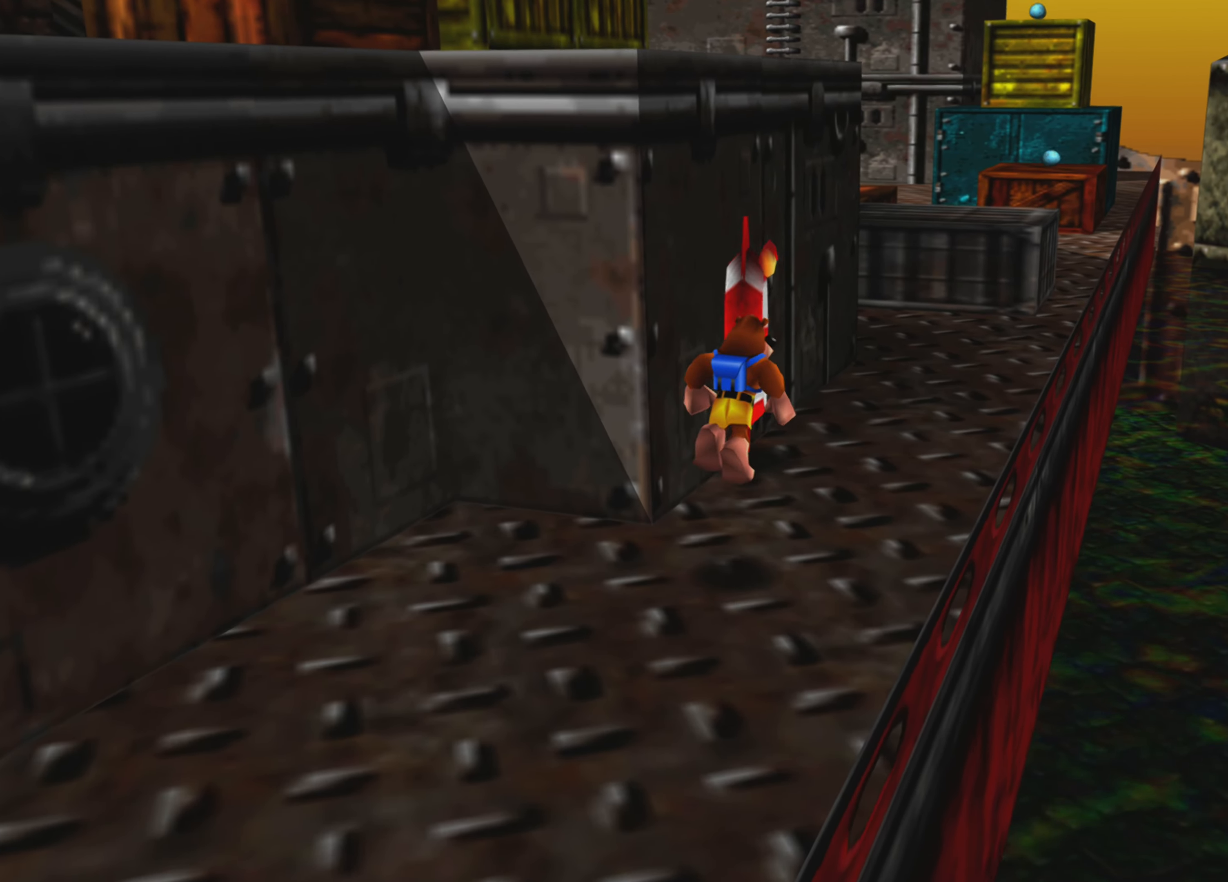
{"buttons": [], "left_stick": "up", "right_stick": "center", "events": [[16, "SQUARE", "down"], [83, "SQUARE", "up"], [166, "SQUARE", "down"], [233, "SQUARE", "up"], [316, "left_stick", "up-left"], [333, "SQUARE", "down"], [400, "SQUARE", "up"], [500, "left_stick", "up"]]}
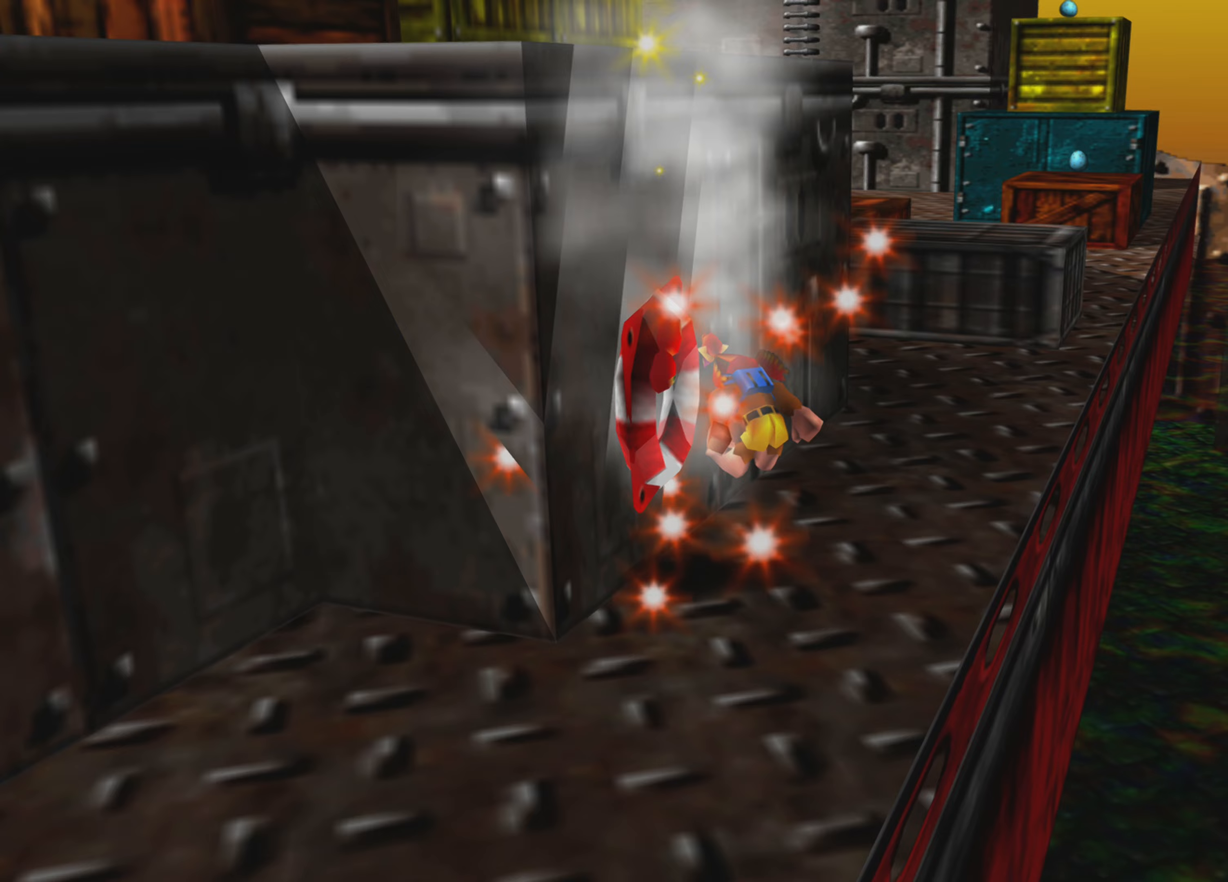
{"buttons": [], "left_stick": "center", "right_stick": "center", "events": [[433, "left_stick", "center"]]}
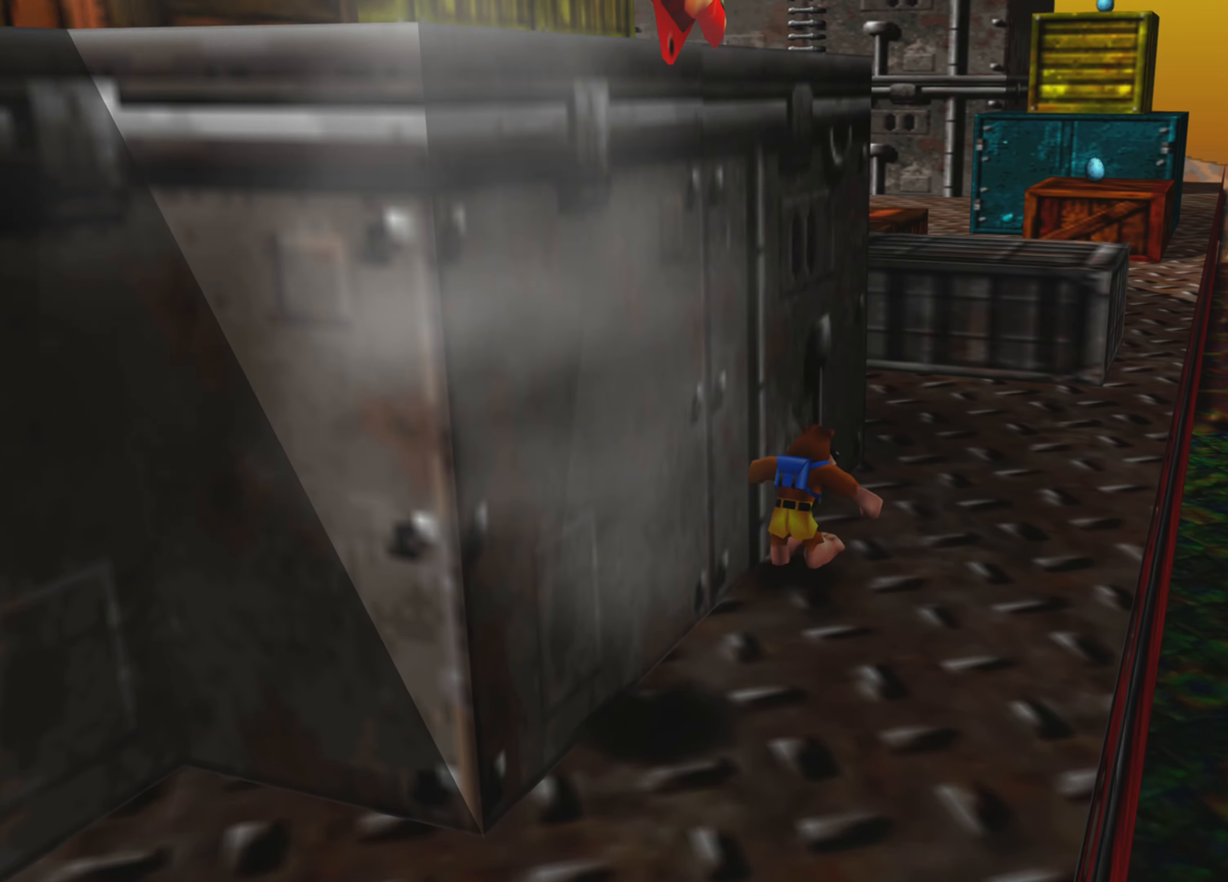
{"buttons": [], "left_stick": "down-left", "right_stick": "center", "events": [[133, "left_stick", "down-left"]]}
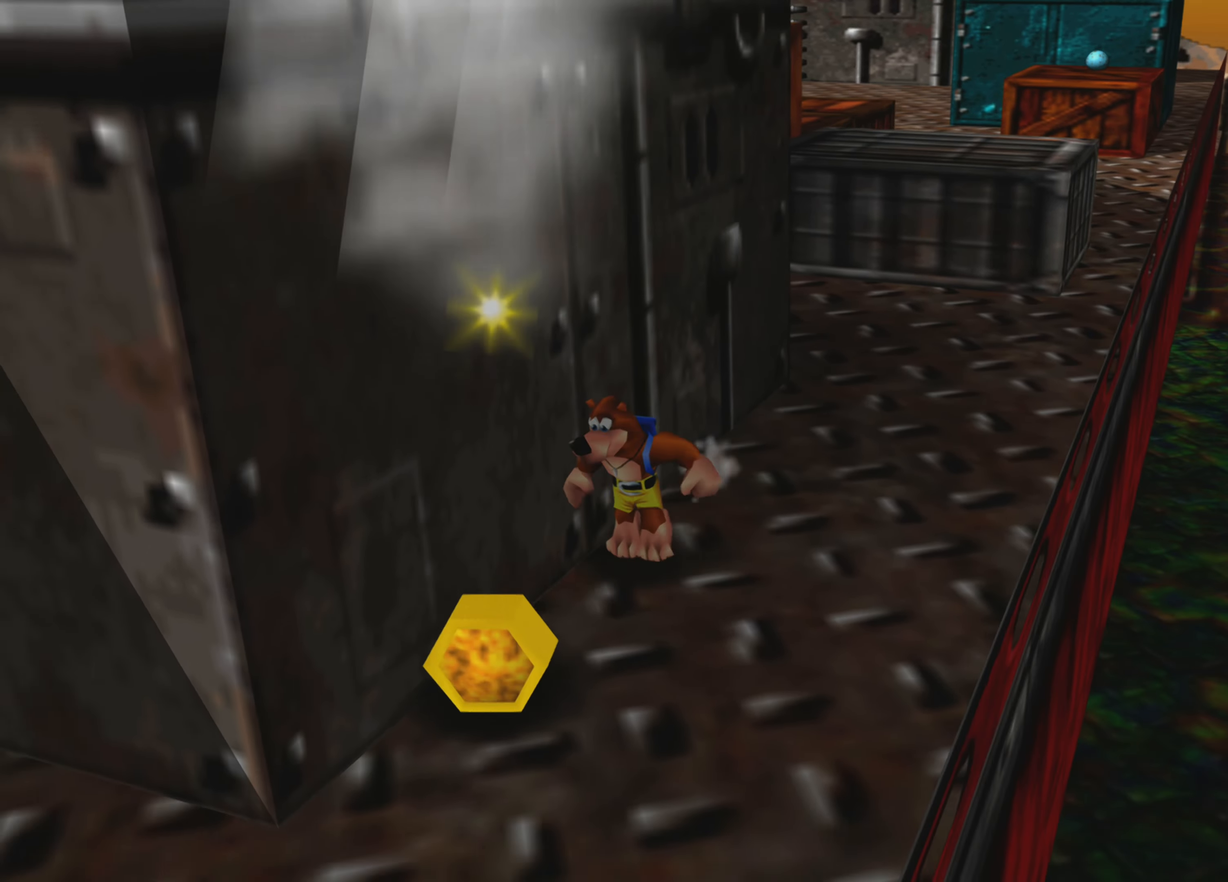
{"buttons": [], "left_stick": "center", "right_stick": "center", "events": [[267, "left_stick", "center"]]}
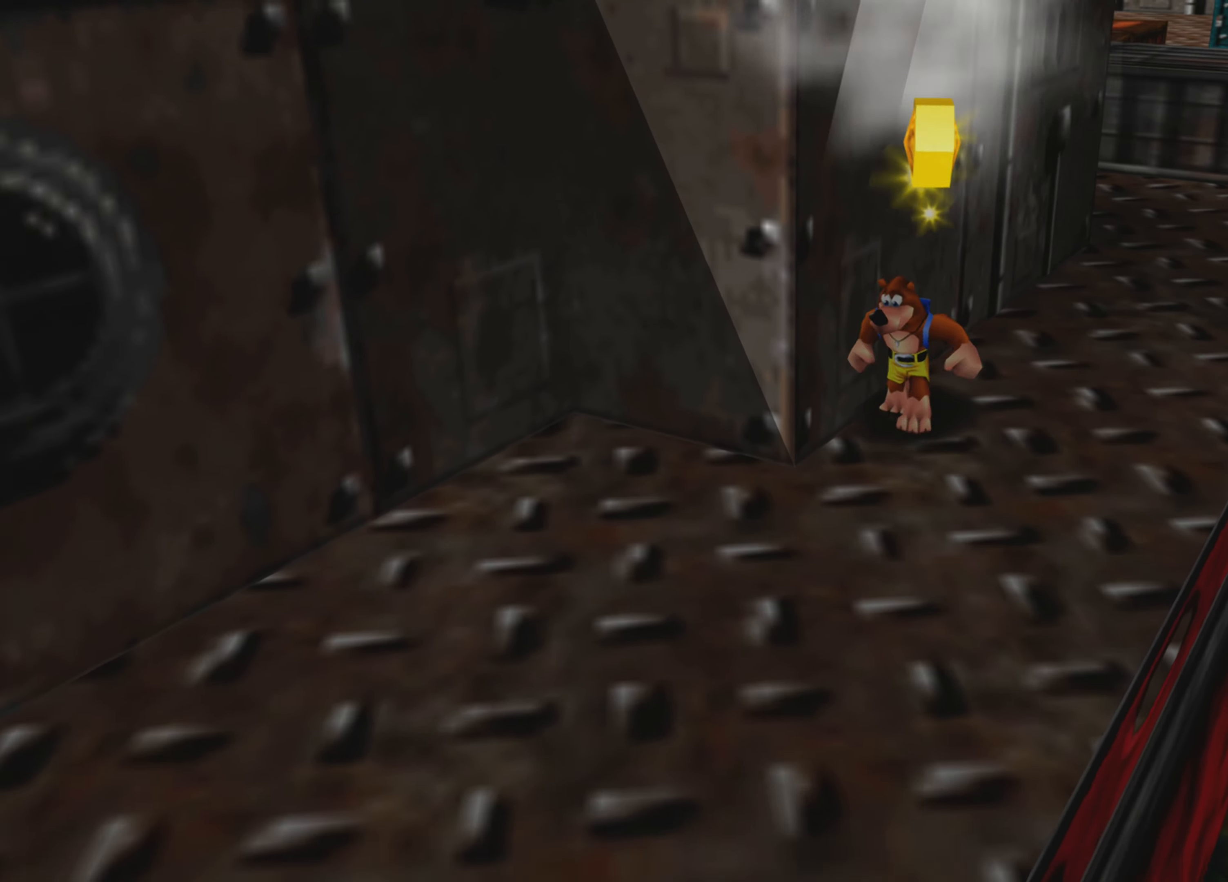
{"buttons": [], "left_stick": "up", "right_stick": "center", "events": [[100, "left_stick", "up"]]}